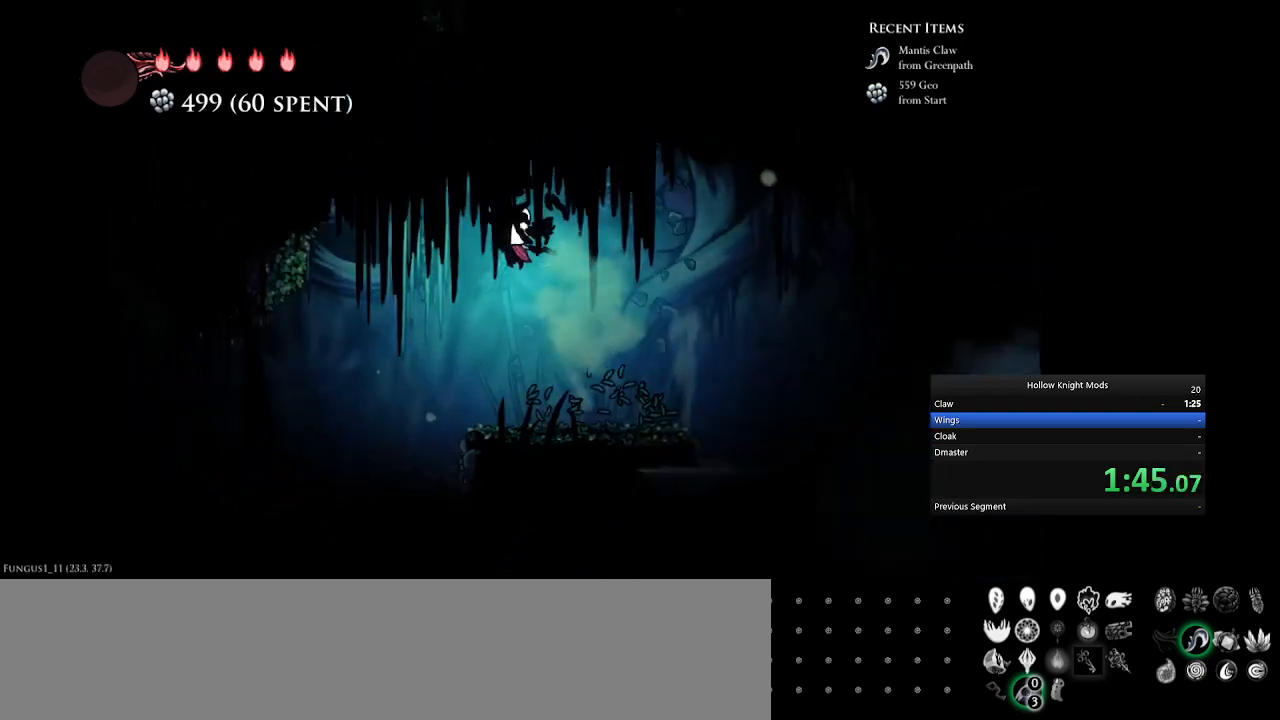
Gameplay with keyboard and mouse; each line is a JSON object with the keys held at the frame after it. "events" lists presses ("down") and releases ("up") of ".", "/", "0", "1", "2", "3", "4", "5", "6", "7", "8", "9", "a", "alt_l", "alt_r", "b", "backslash", "backspace", "c", "caps_lock", "comma", "ctrl_l", "ctrl_r", "d", "down", "e", "equals", "f", "g", "h", "i", "j", "k", "l", "lbracket", "left", "m", "minus", "n", "num0", "num1", "num2", "num3", "num4", "num5", "num7", "num8", "num9", "o", "p", "q", "quote", "r", "rbracket", "return", "right", "s", "semicolon", "shift_l", "shift_r", "space", "super", "t", "tab", "tilde", "u", "up", "v", "w", "x", "y" and "z" between this image and that frame as [ms after this image, input, new state], when the widget could be followed in between. No other keys are recorded. Mouse buttons are not recorded. Not read: mouse_move.
{"keys": ["num4"], "events": [[200, "w", "down"], [333, "w", "up"], [400, "num8", "up"]]}
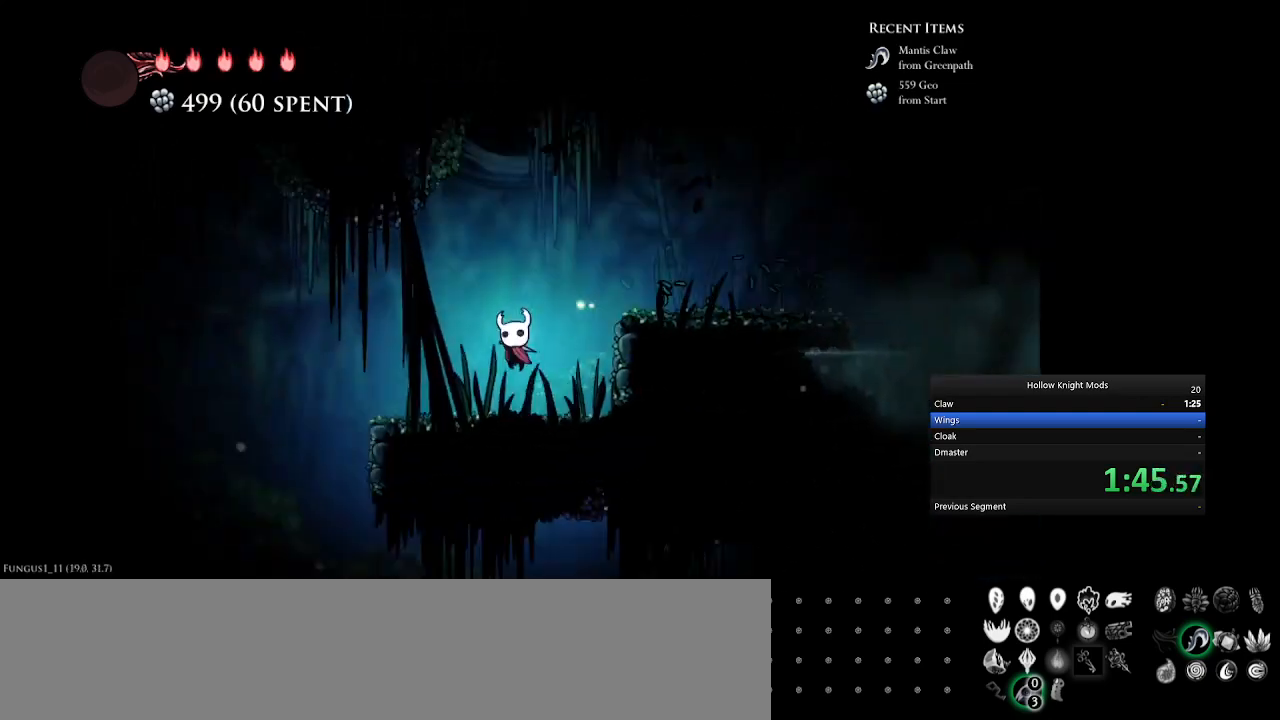
{"keys": ["num4"], "events": []}
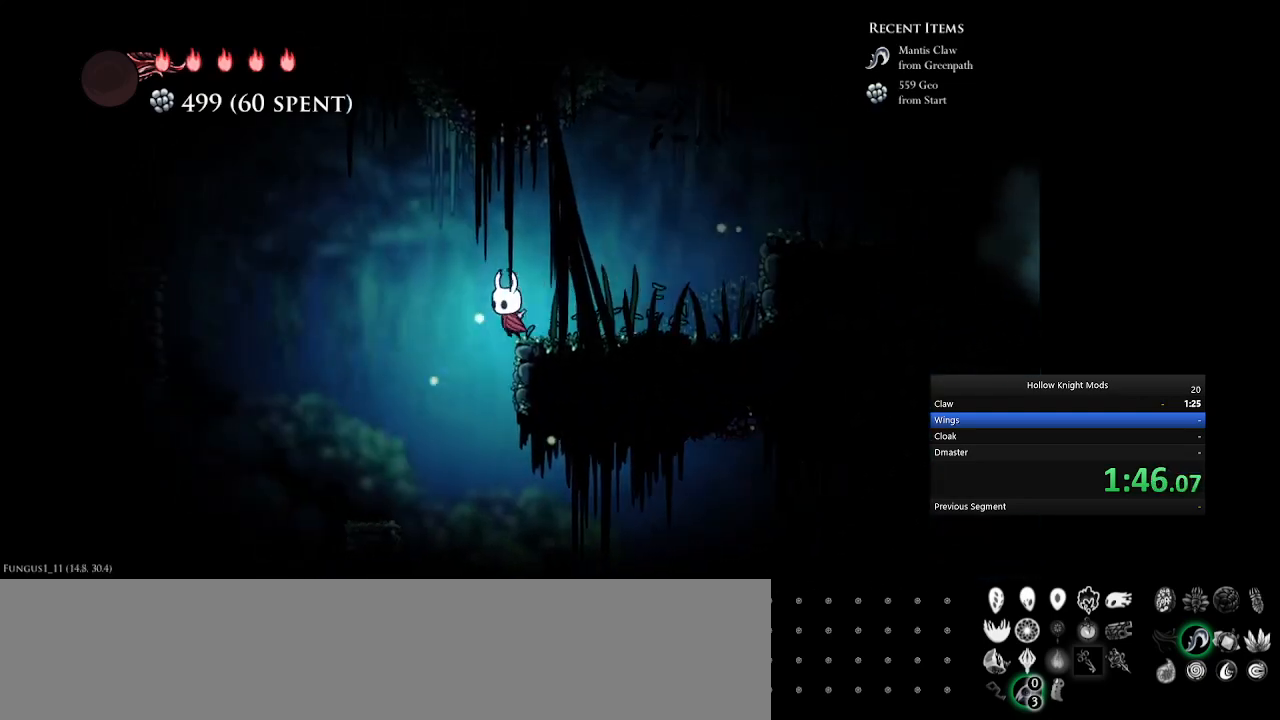
{"keys": [], "events": [[67, "num4", "up"], [67, "tab", "down"], [167, "tab", "up"]]}
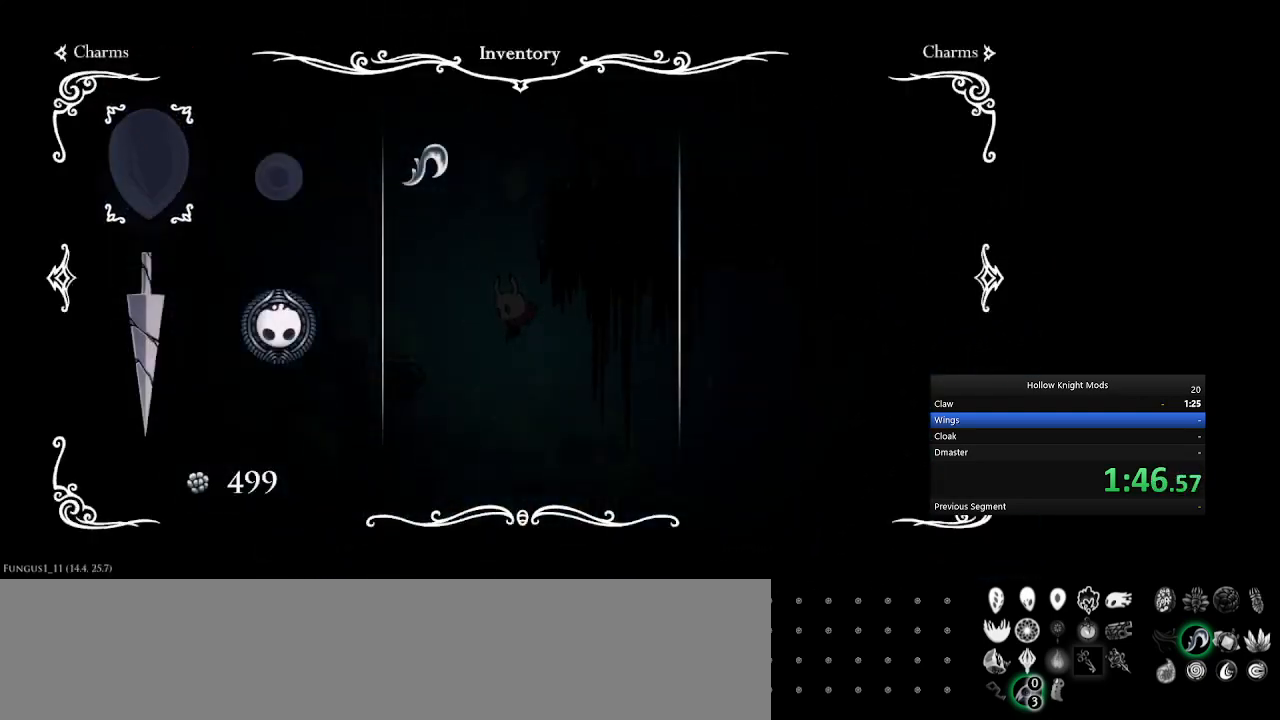
{"keys": ["num8"], "events": [[267, "tab", "down"], [367, "num8", "down"], [400, "tab", "up"]]}
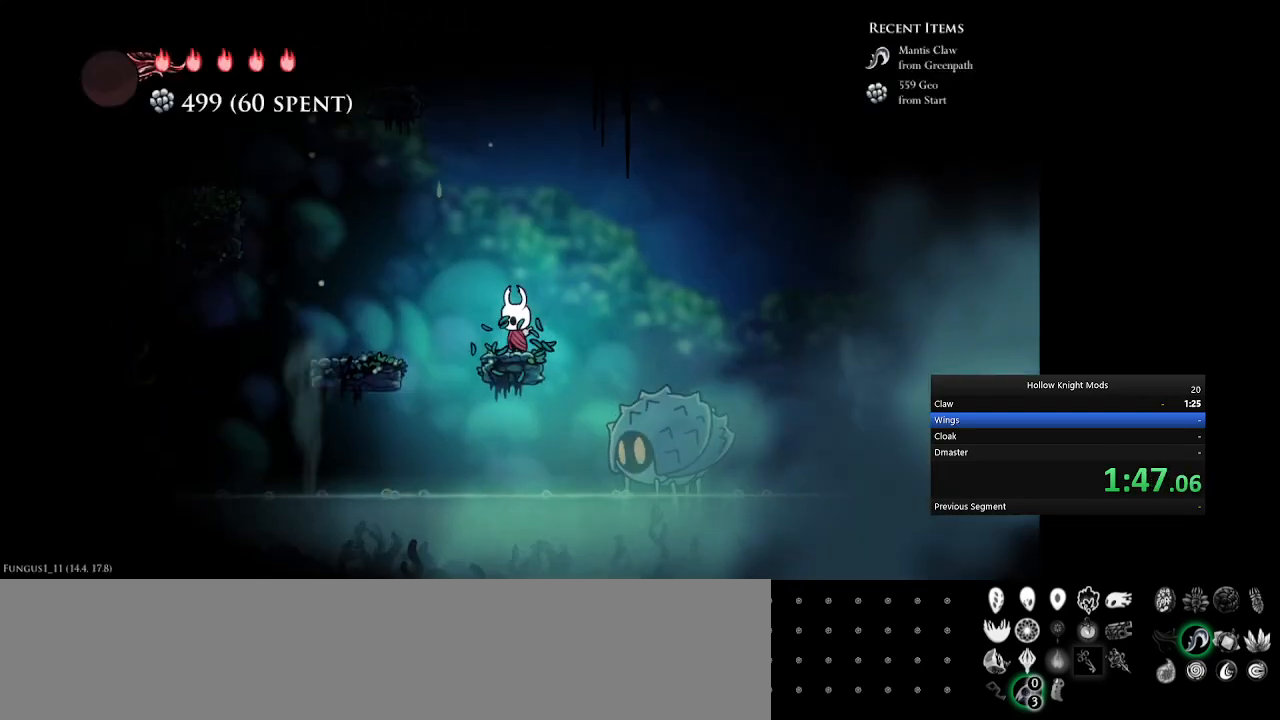
{"keys": ["num8"], "events": [[67, "w", "down"], [167, "w", "up"], [267, "w", "down"], [367, "w", "up"]]}
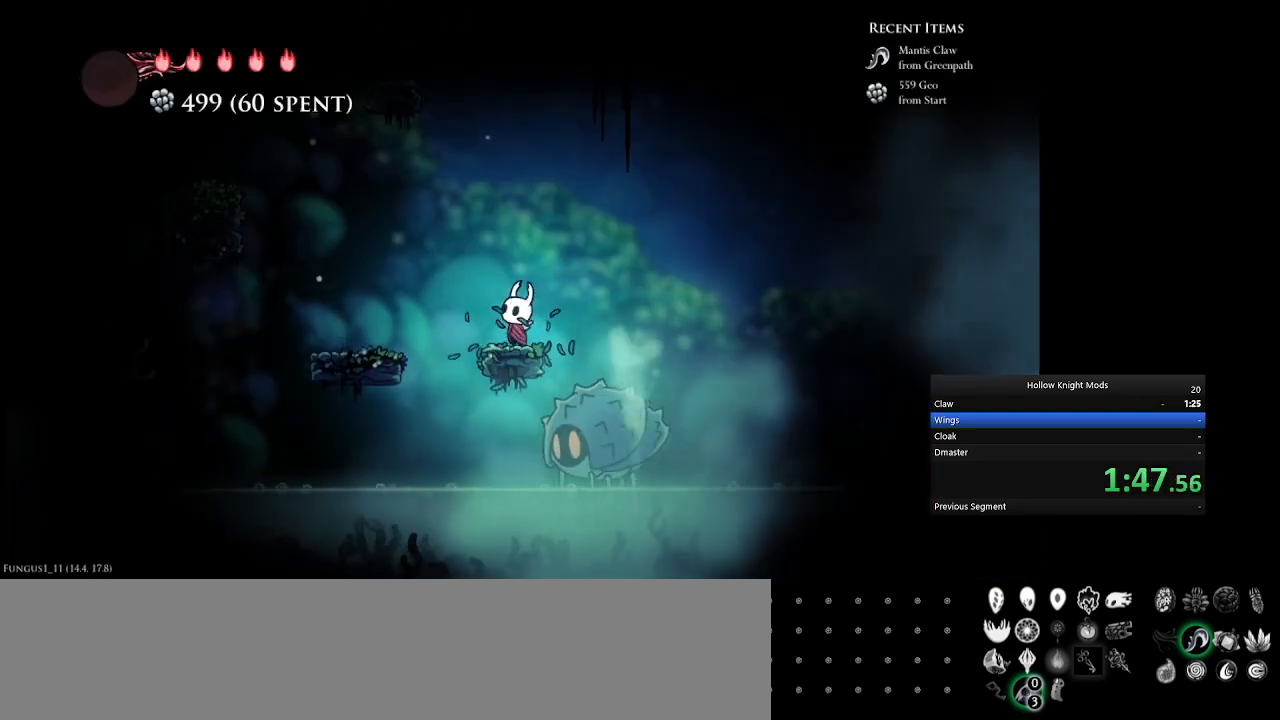
{"keys": [], "events": [[67, "w", "down"], [200, "w", "up"], [367, "num8", "up"]]}
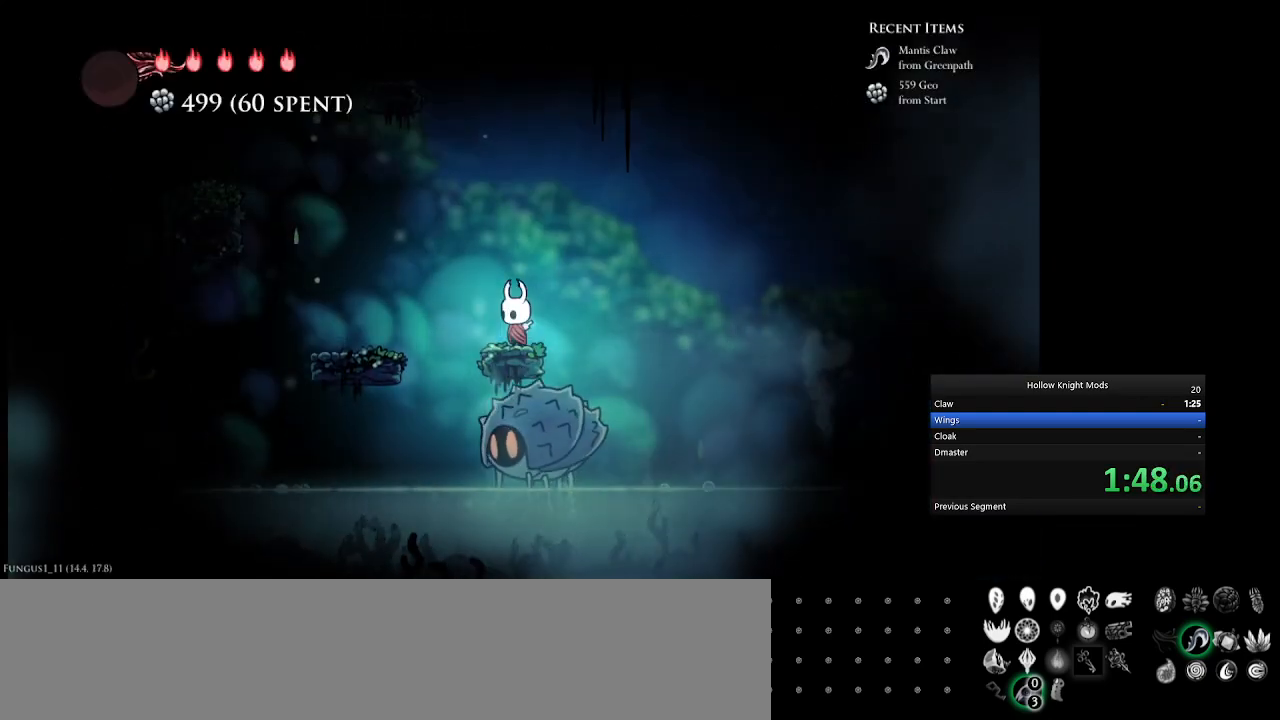
{"keys": [], "events": []}
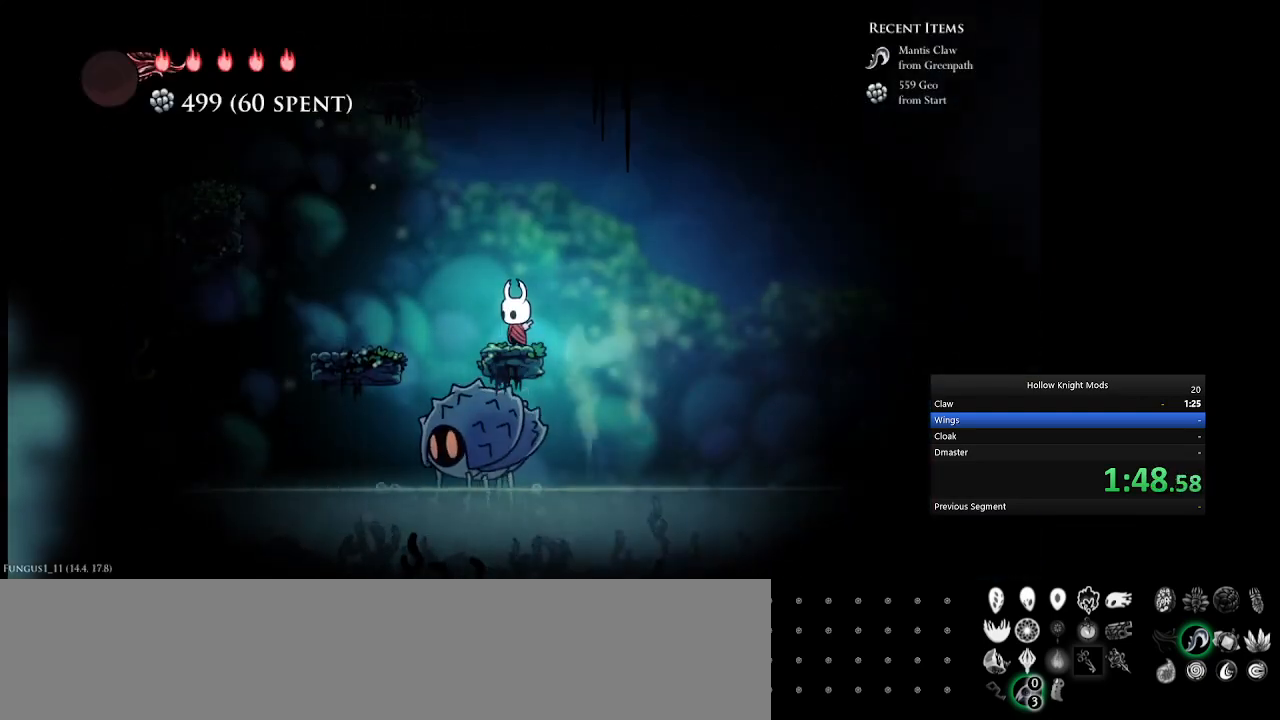
{"keys": [], "events": []}
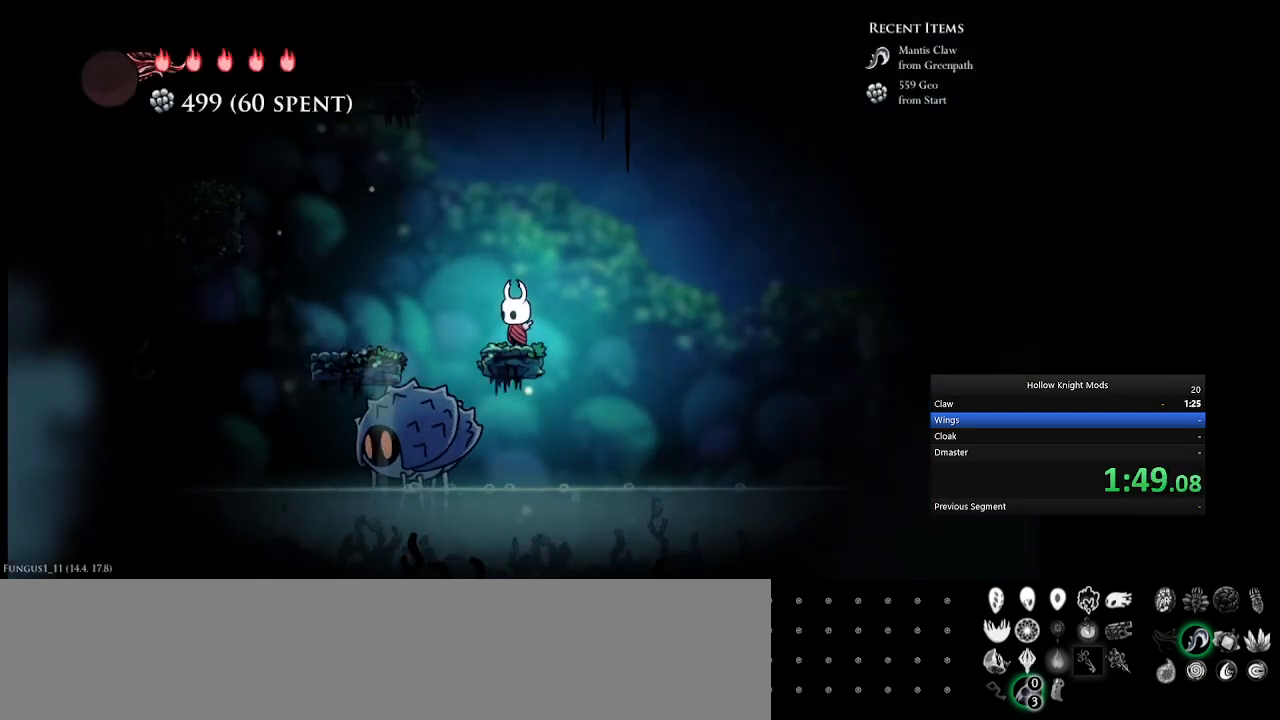
{"keys": [], "events": []}
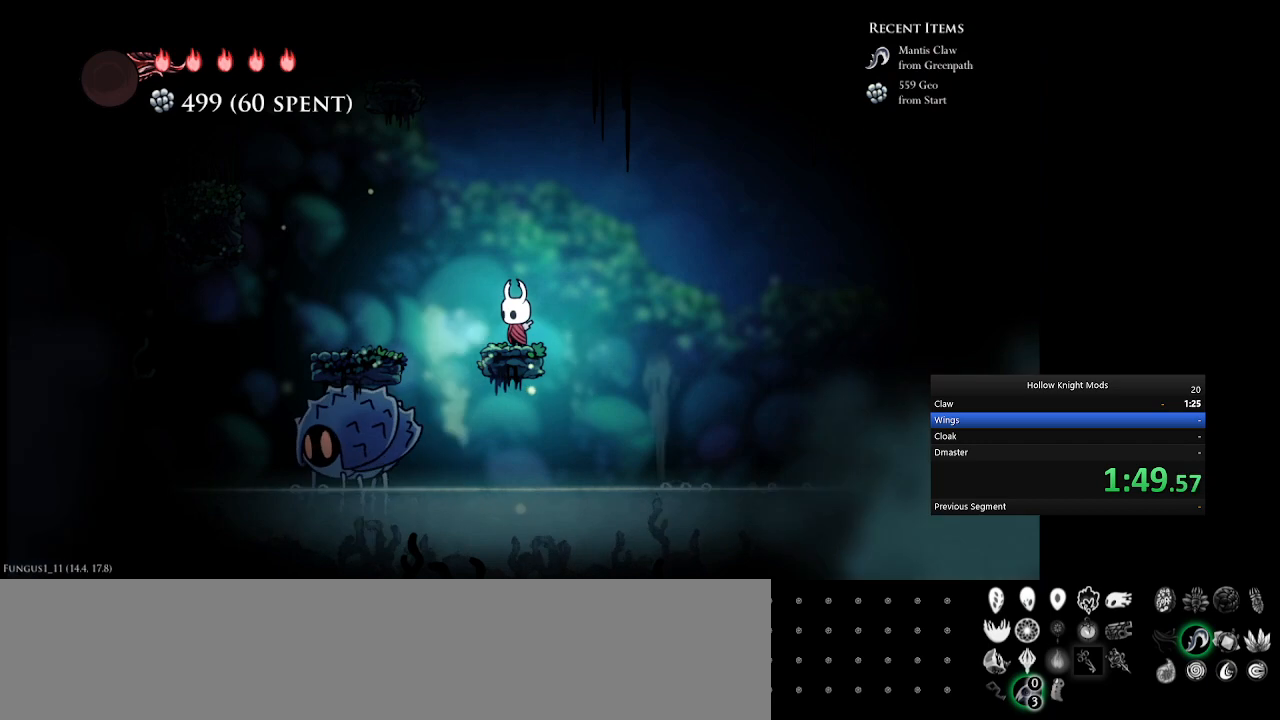
{"keys": [], "events": []}
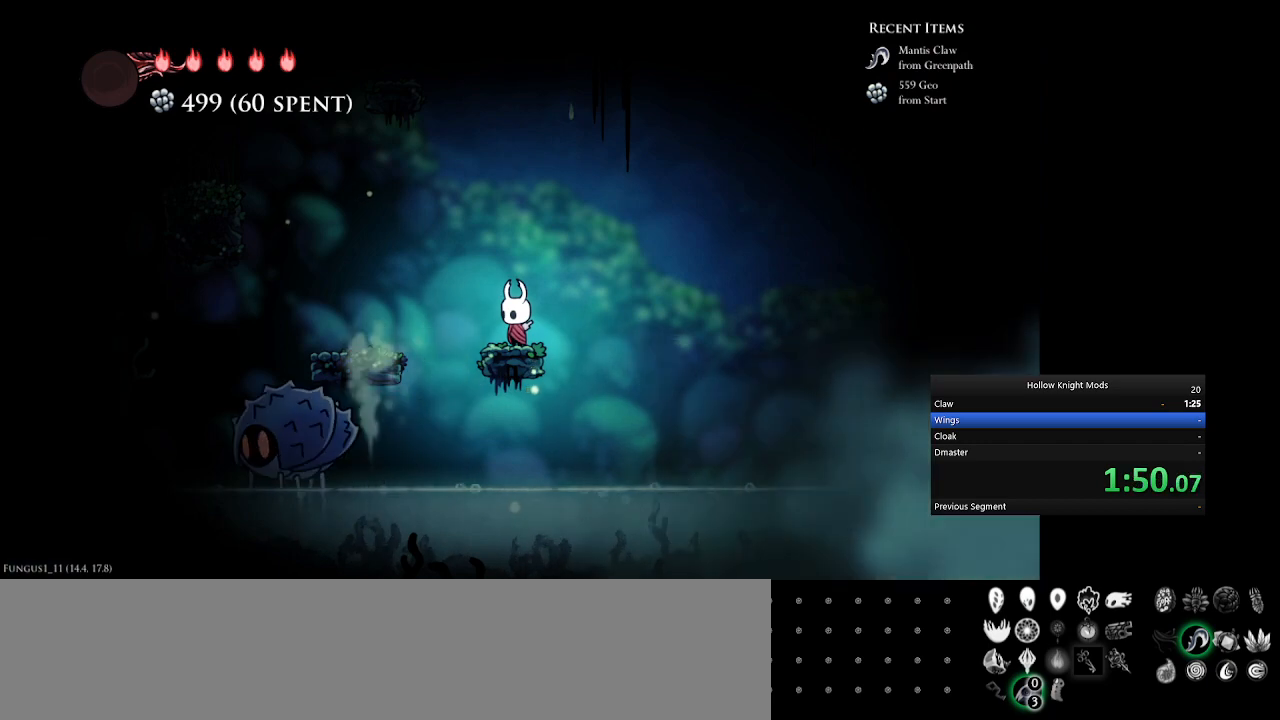
{"keys": [], "events": []}
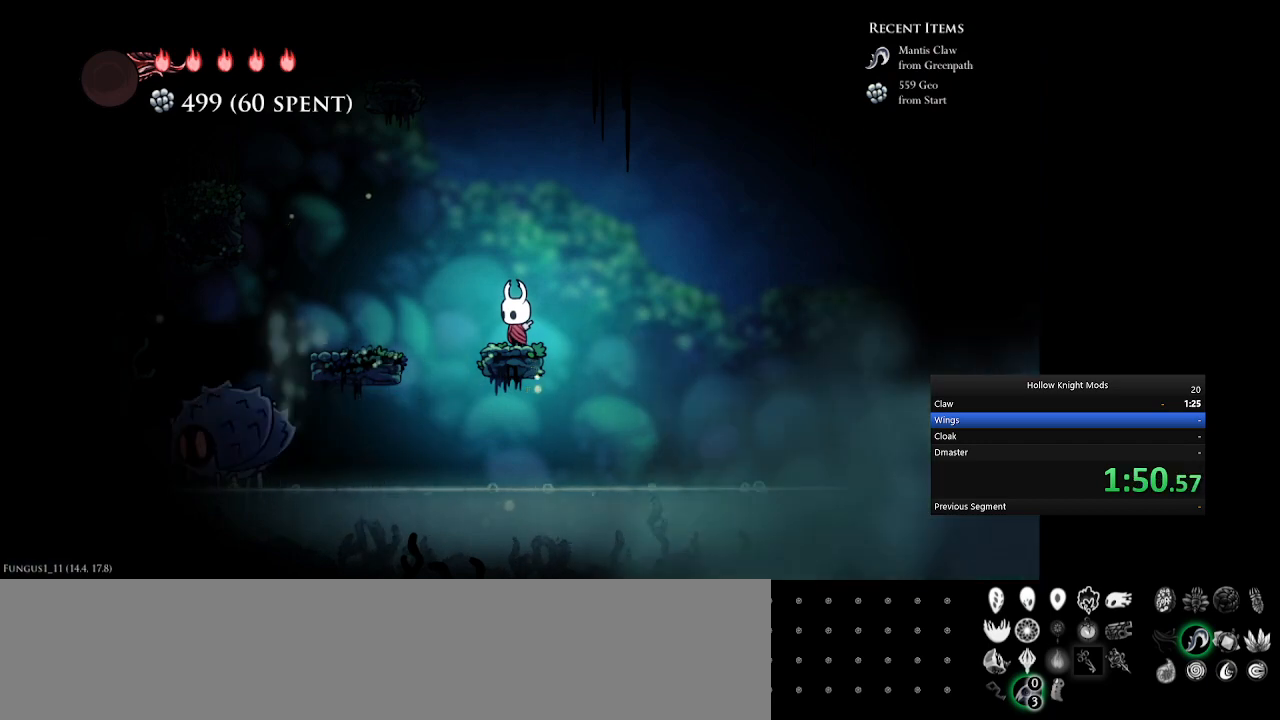
{"keys": [], "events": []}
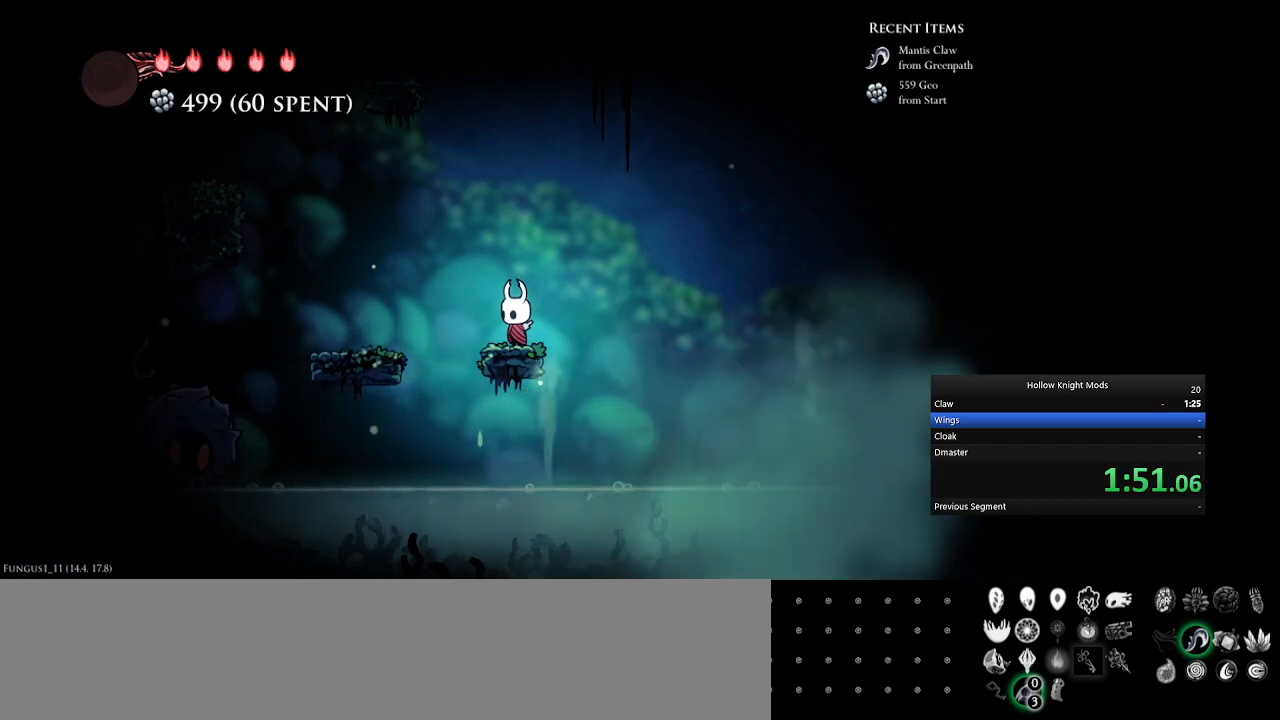
{"keys": [], "events": []}
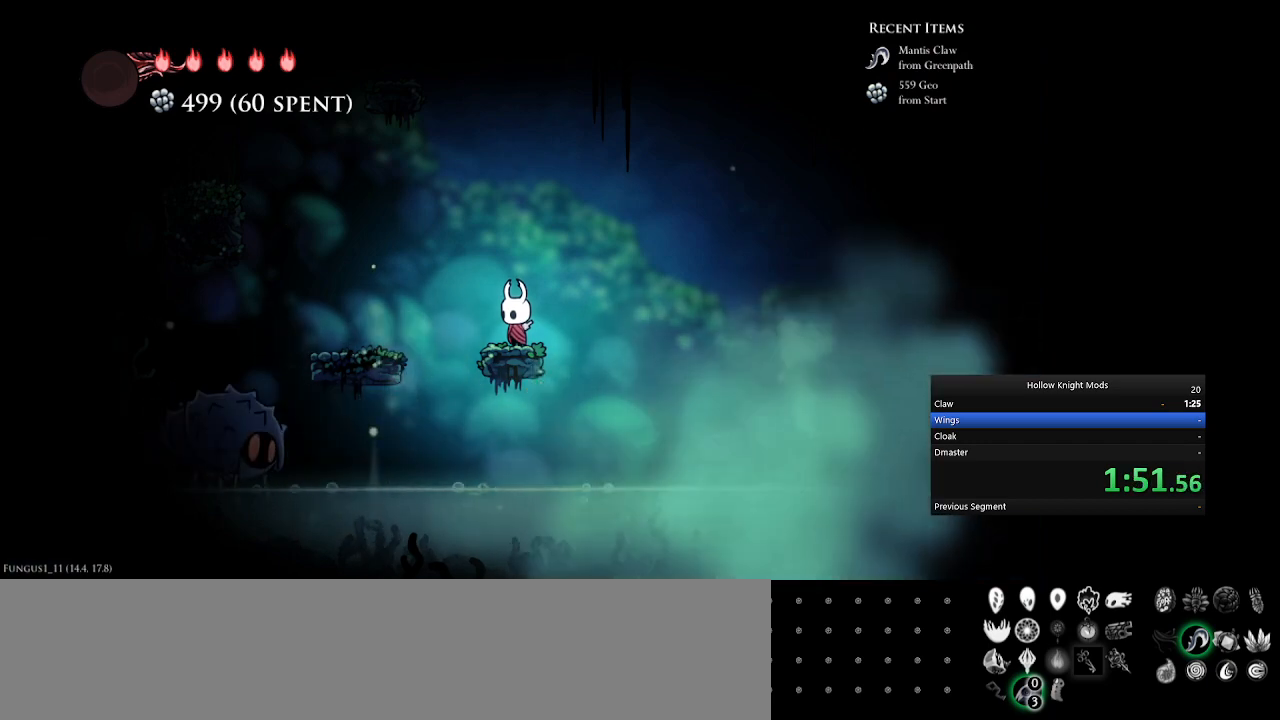
{"keys": [], "events": []}
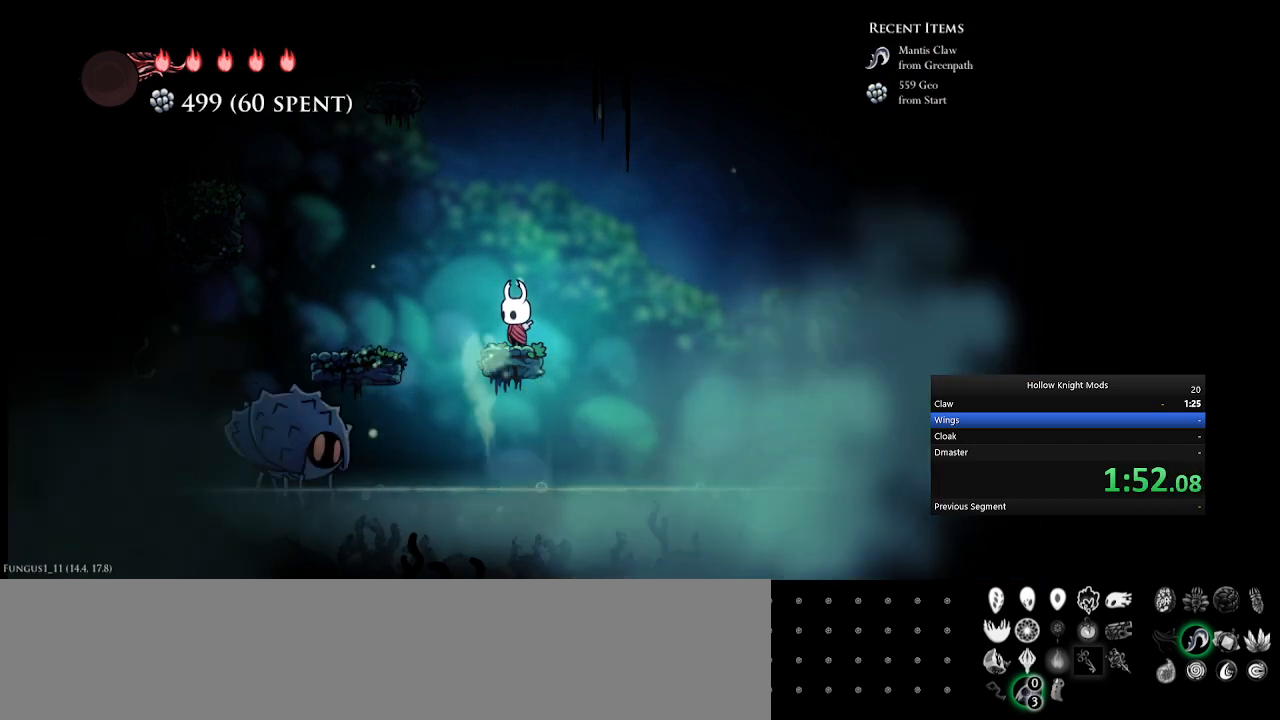
{"keys": [], "events": []}
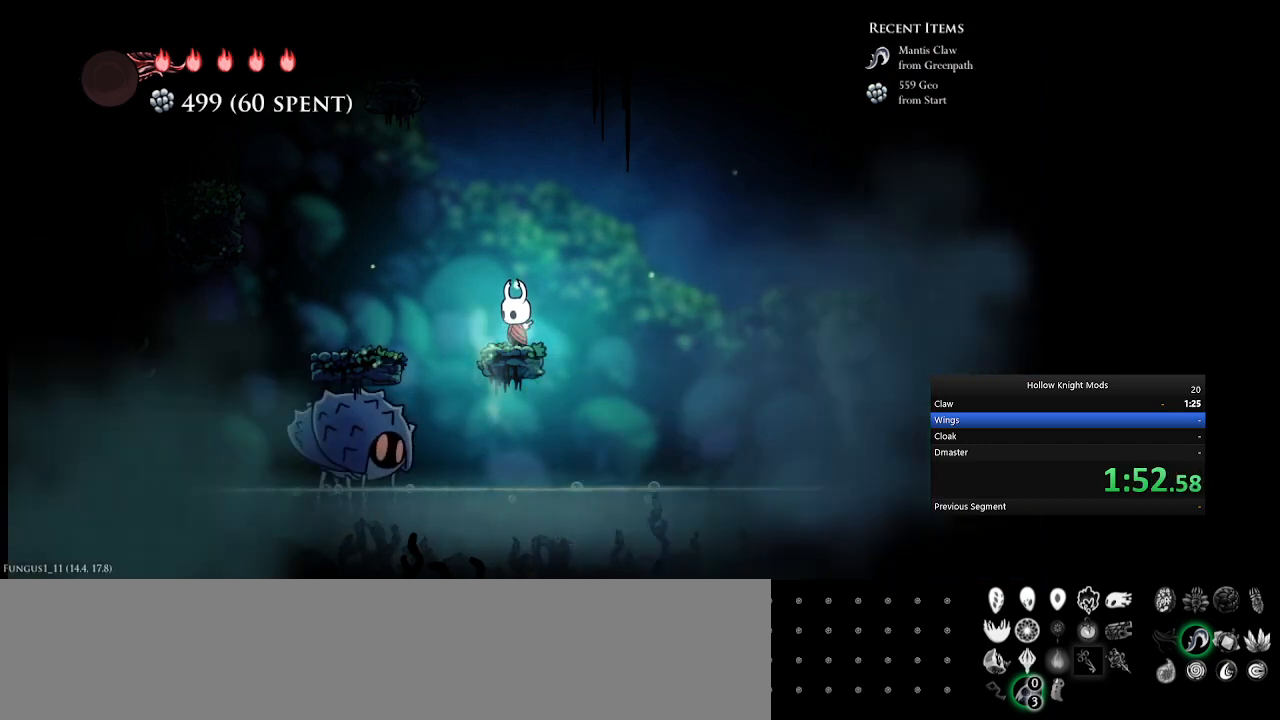
{"keys": [], "events": []}
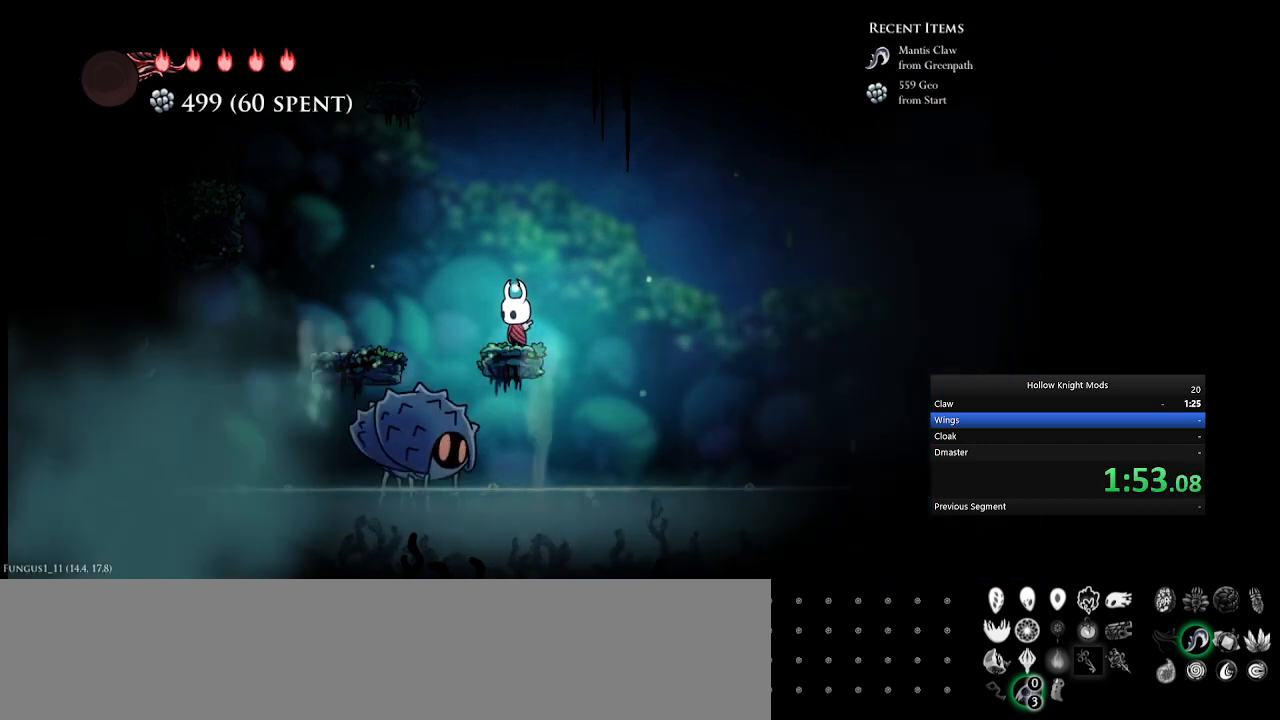
{"keys": ["num8"], "events": [[100, "num8", "down"], [200, "w", "down"], [300, "w", "up"]]}
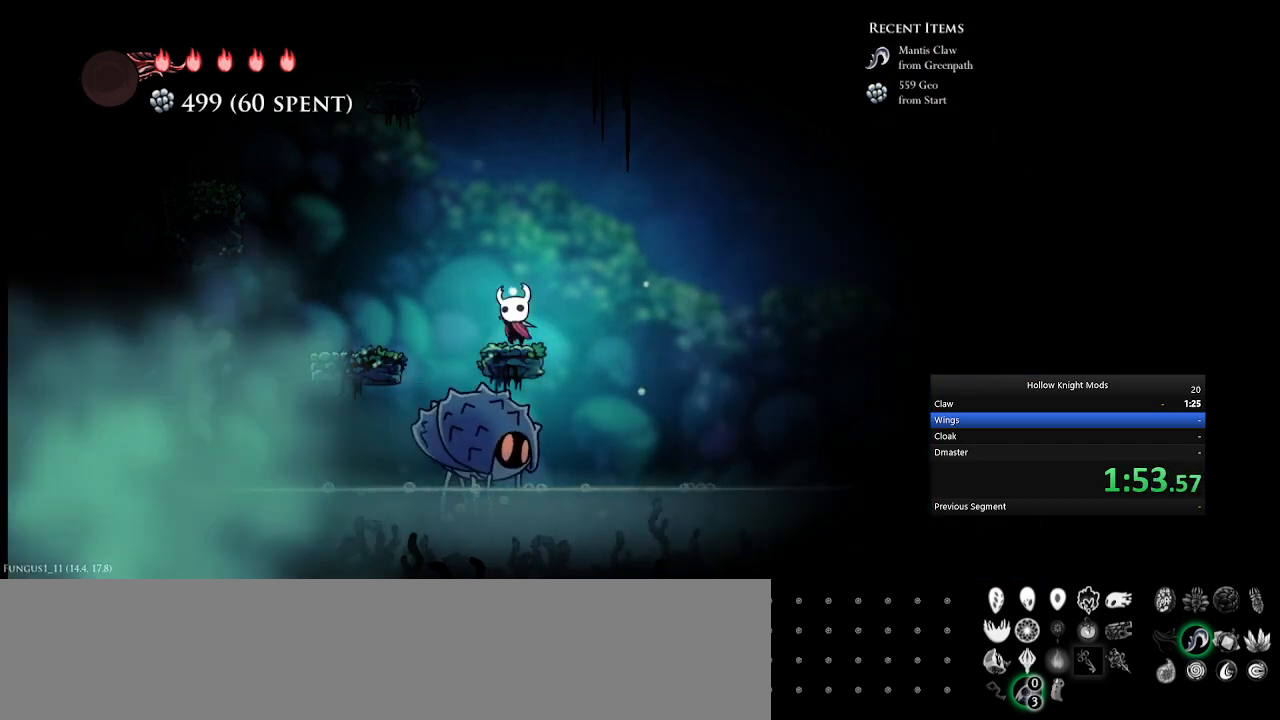
{"keys": [], "events": [[133, "num8", "up"]]}
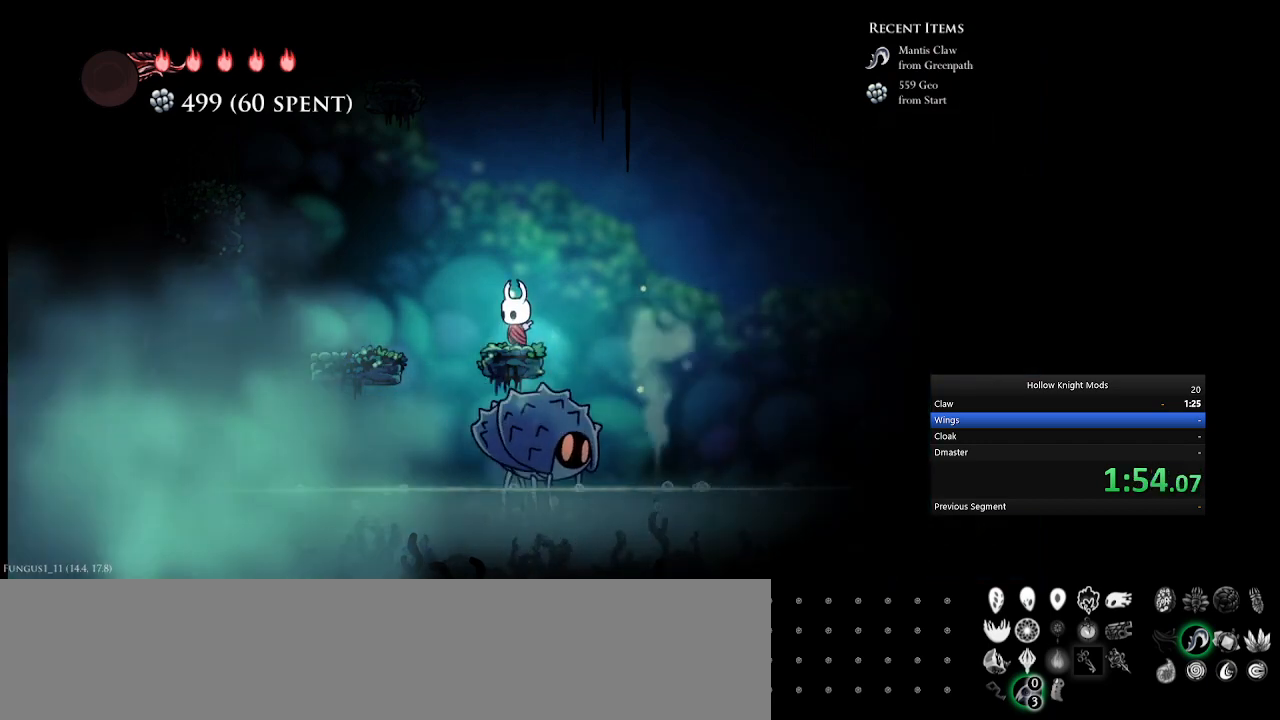
{"keys": ["num5", "q"], "events": [[300, "num5", "down"], [333, "q", "down"]]}
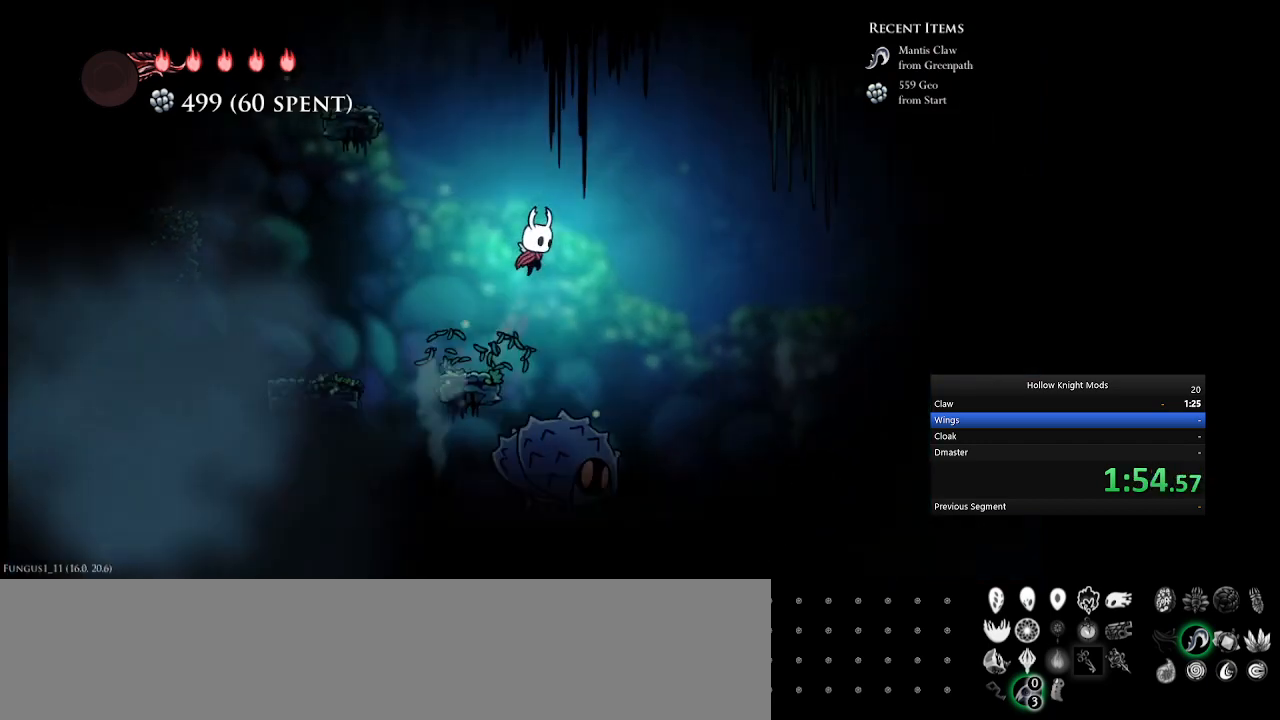
{"keys": ["num5", "q"], "events": []}
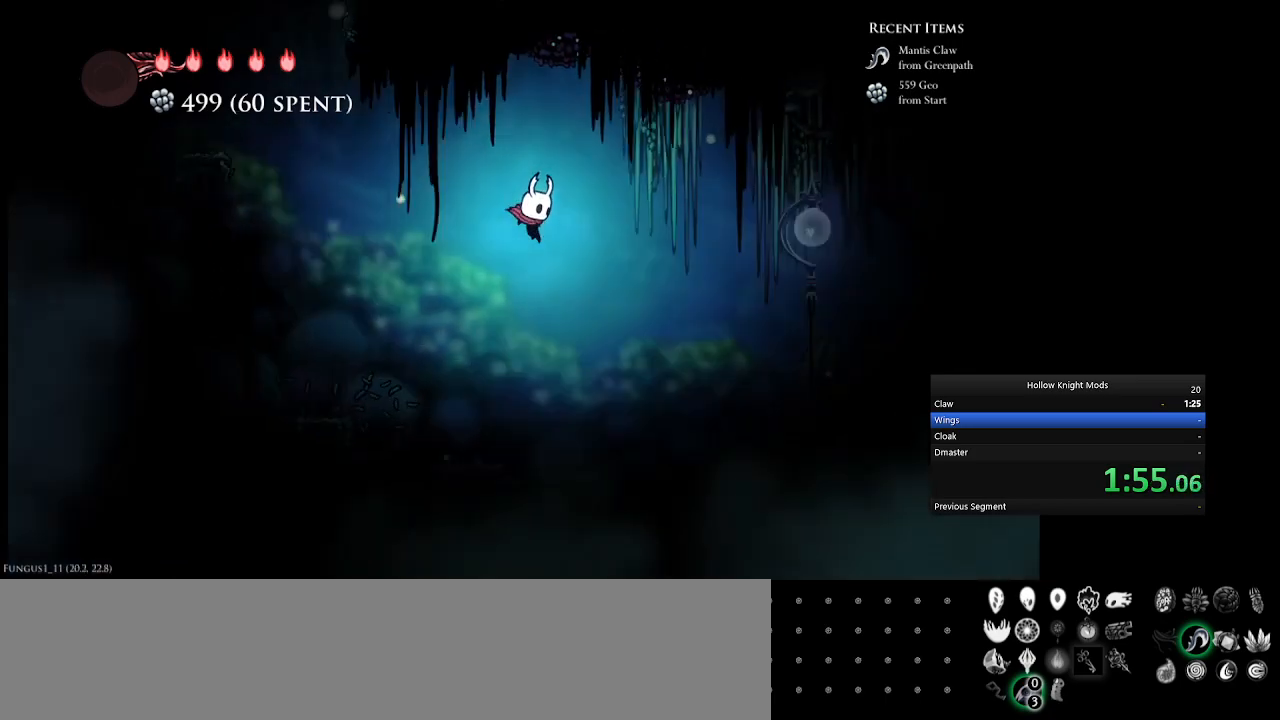
{"keys": ["num5", "w"], "events": [[33, "num5", "up"], [133, "q", "up"], [233, "num5", "down"], [333, "w", "down"]]}
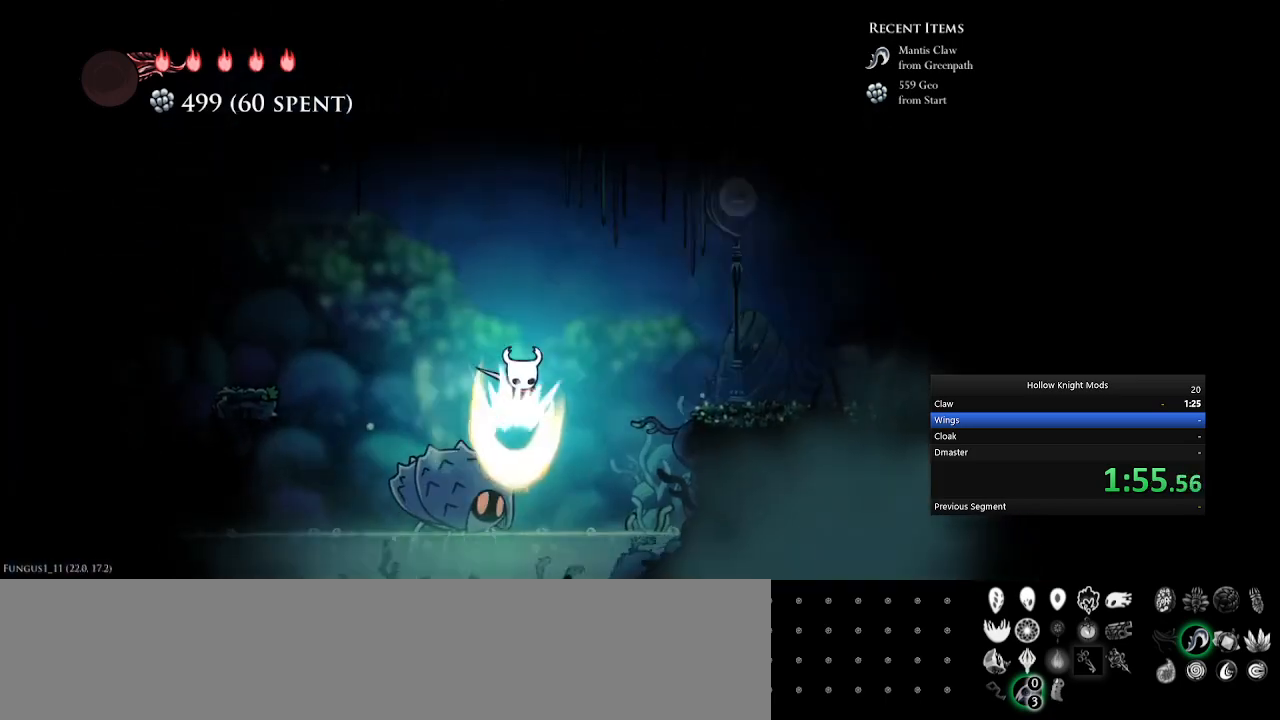
{"keys": ["num5"], "events": [[500, "w", "up"]]}
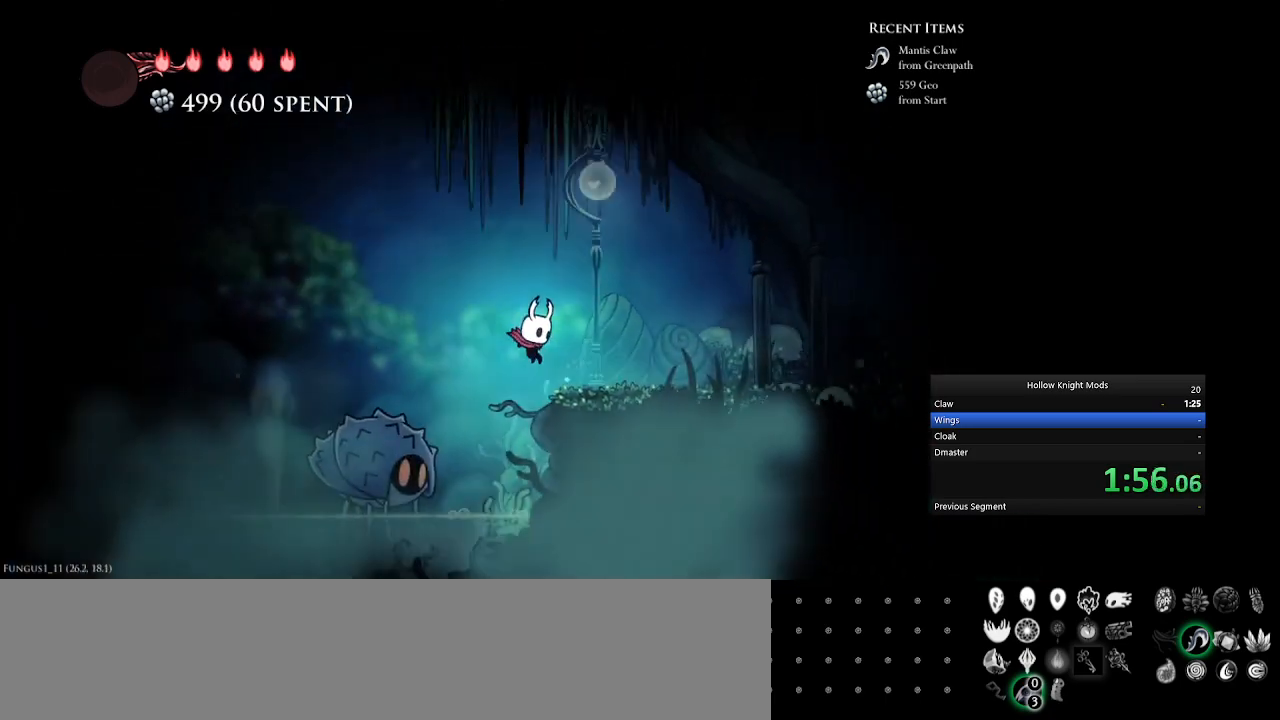
{"keys": ["num5", "q"], "events": [[133, "q", "down"]]}
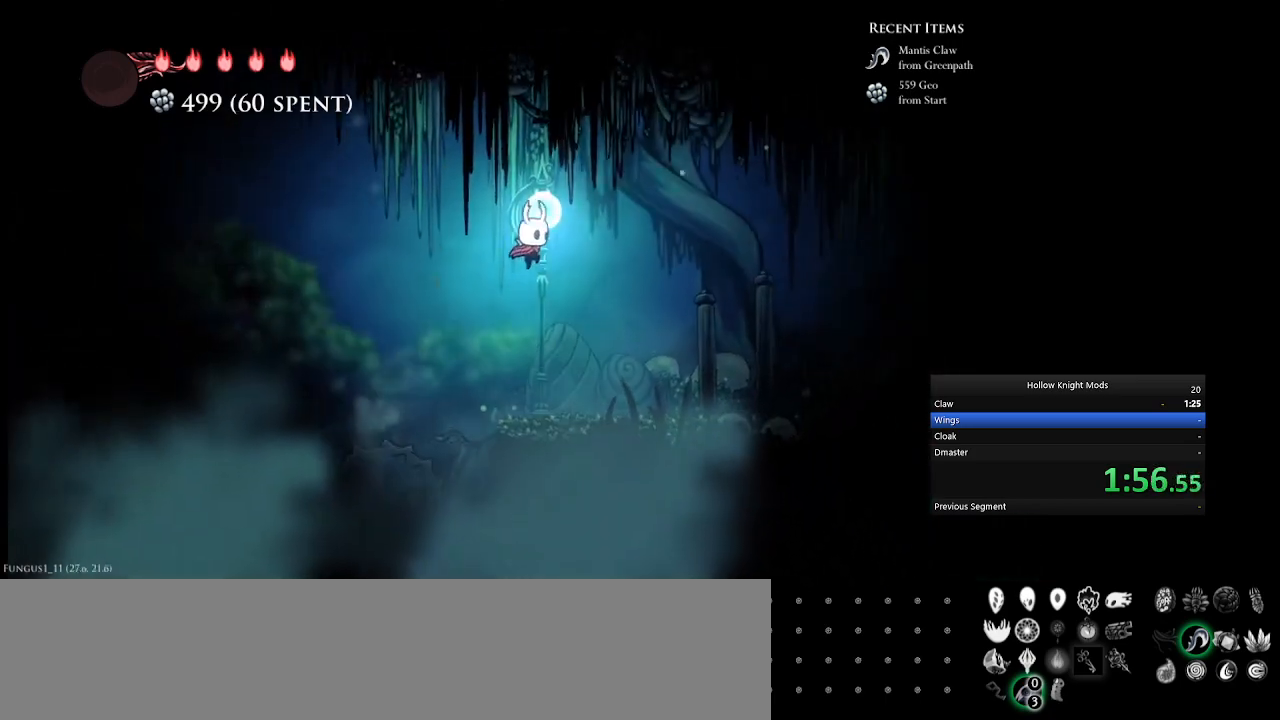
{"keys": ["num5"], "events": [[167, "w", "down"], [233, "q", "up"], [333, "w", "up"]]}
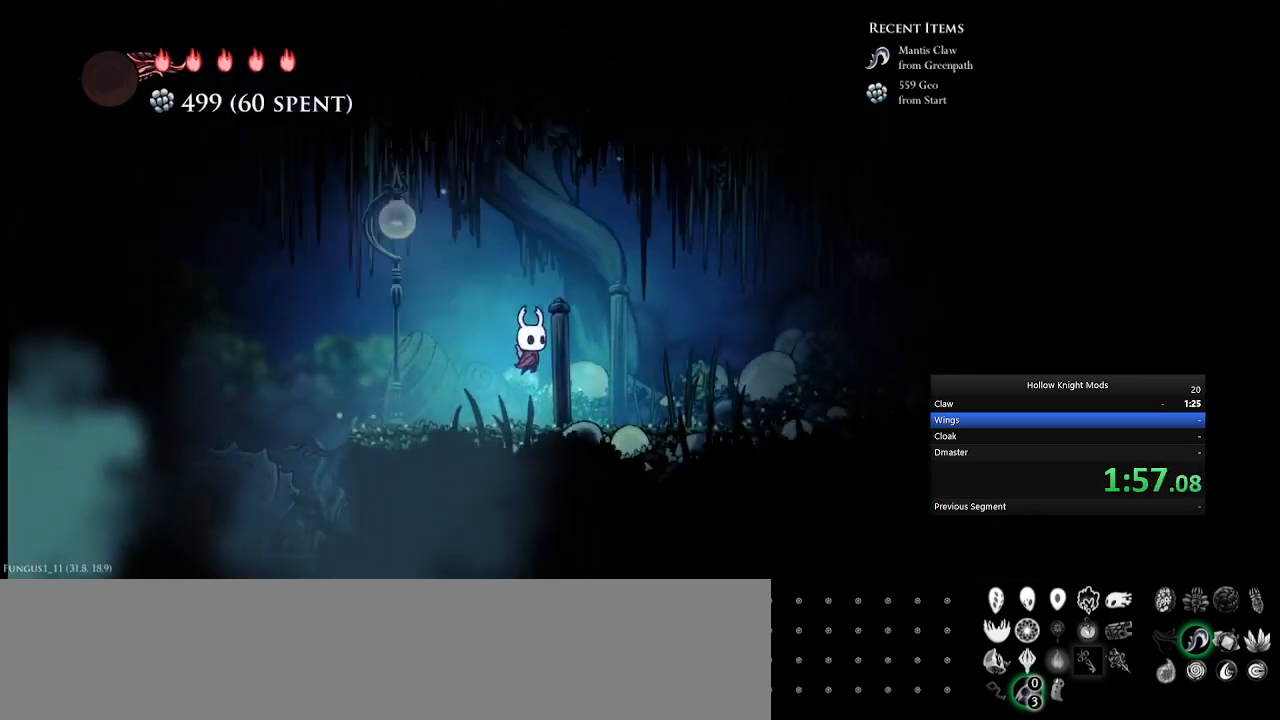
{"keys": ["num5", "q"], "events": [[200, "q", "down"]]}
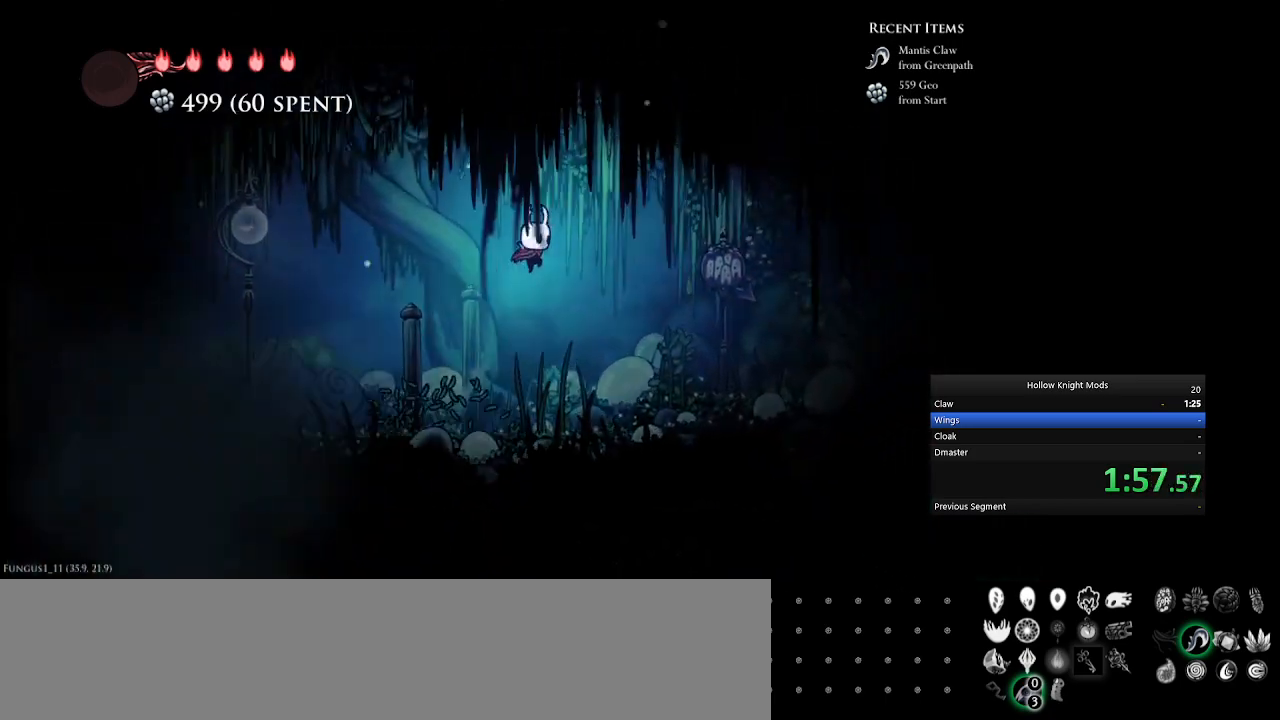
{"keys": ["num5"], "events": [[167, "q", "up"]]}
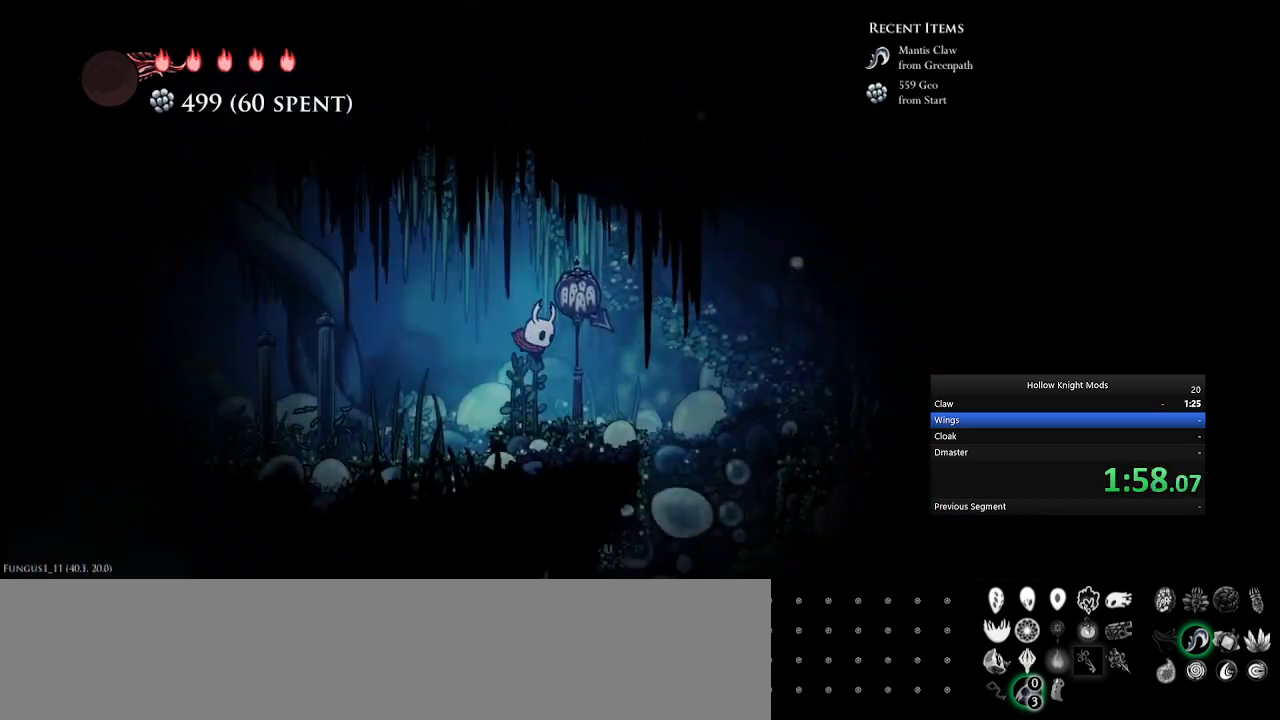
{"keys": ["num5"], "events": [[133, "q", "down"], [233, "q", "up"]]}
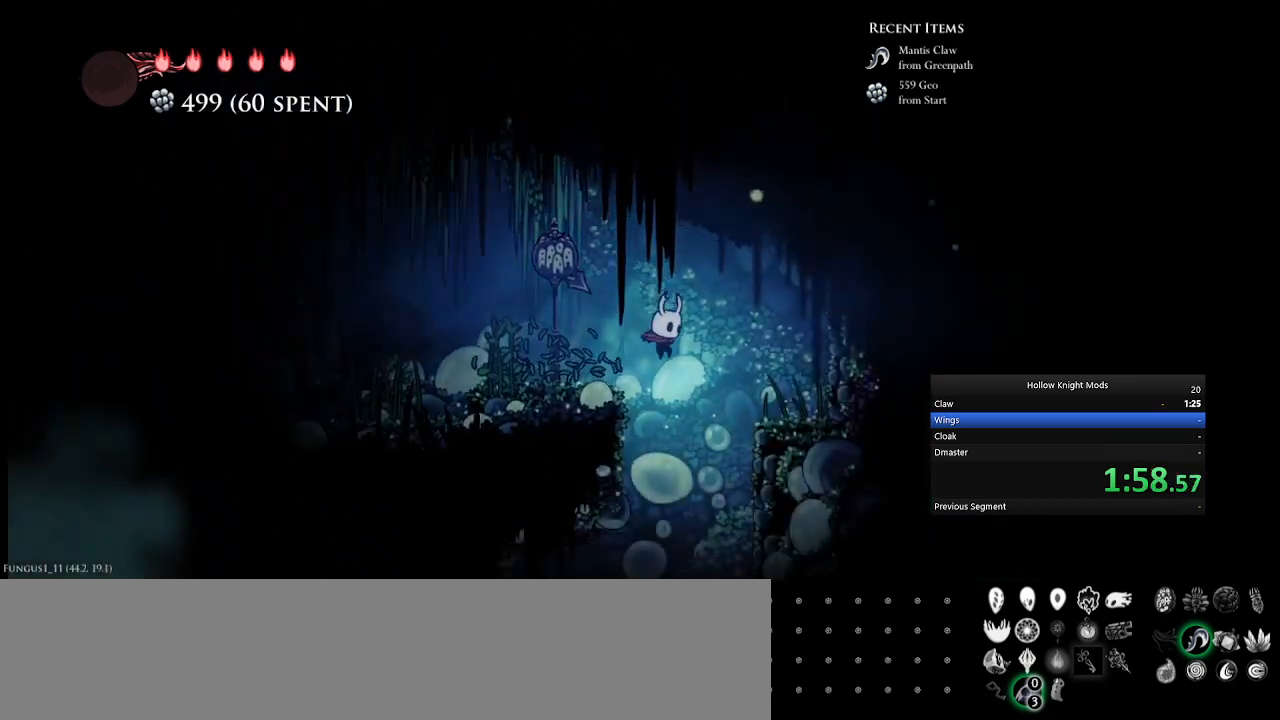
{"keys": ["num4"], "events": [[67, "num5", "up"], [100, "num4", "down"]]}
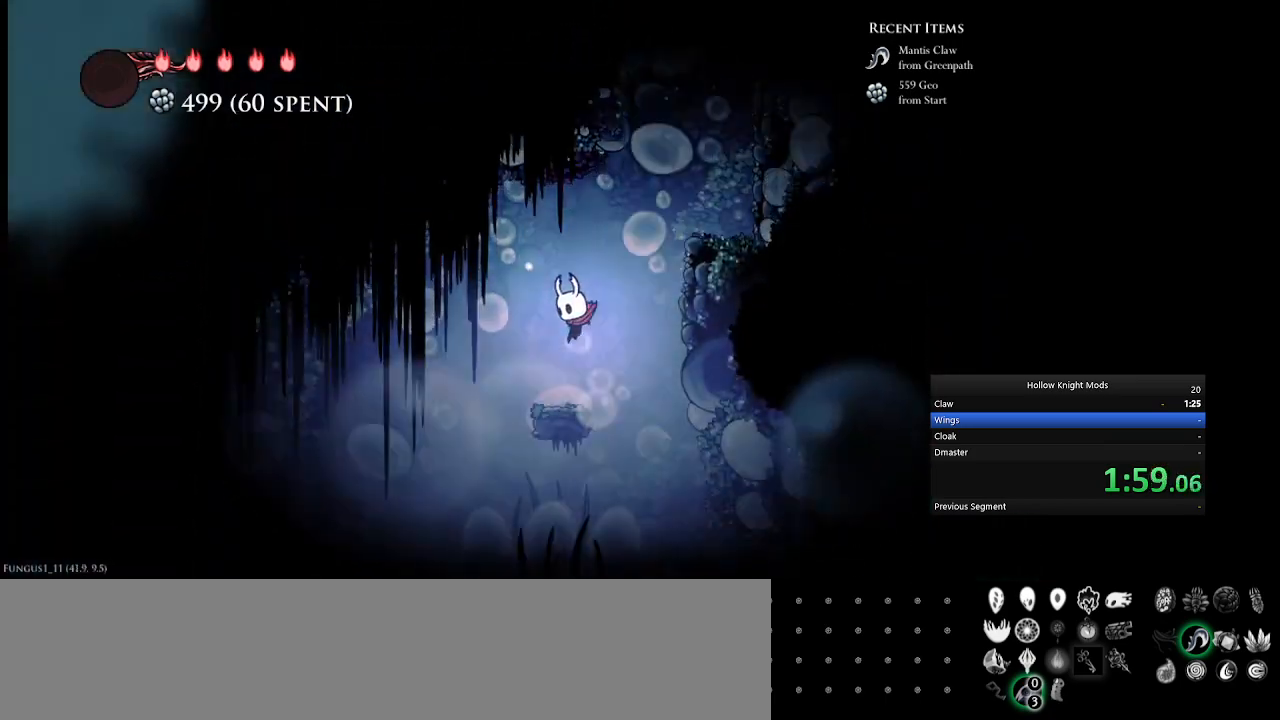
{"keys": ["num4"], "events": []}